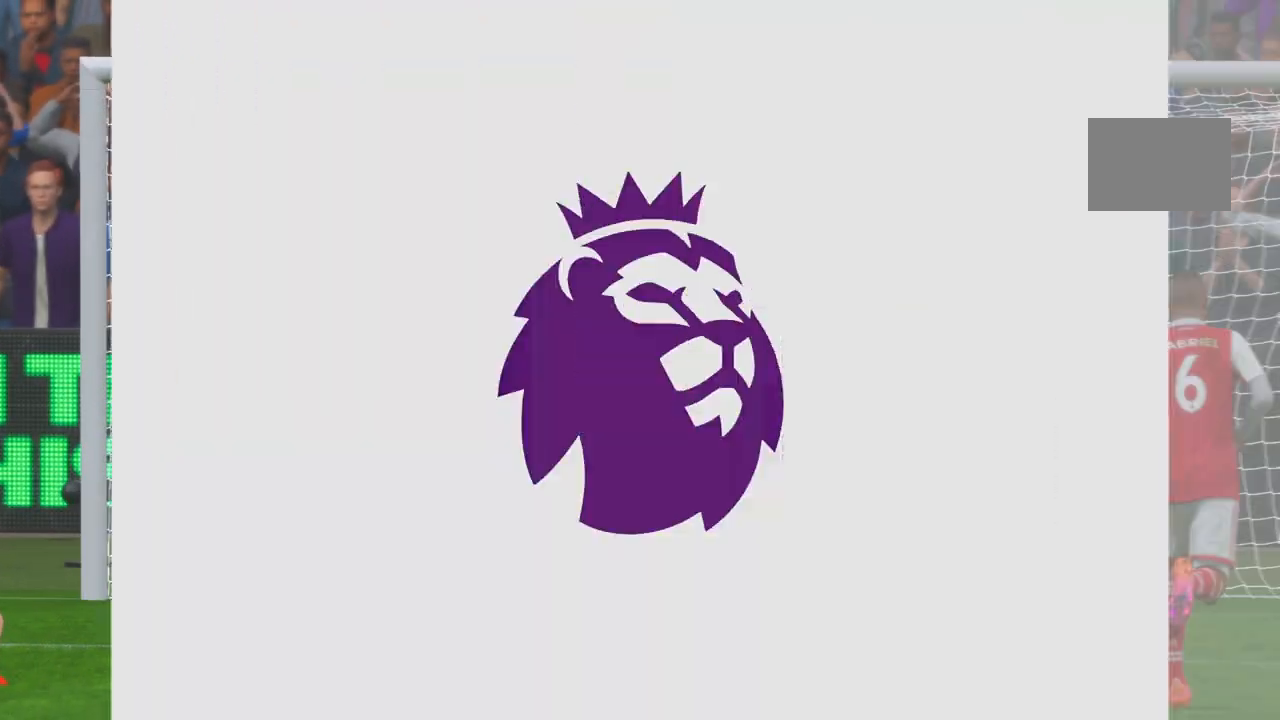
Gameplay with a controller (Xbox layout); each line is a JSON object with the inputs held at the frame after it. "events" lists button and stick changes between this image and that frame as [ms after this image, input, new state], when the widget could be followed in between. Not read: L3 R3.
{"buttons": ["B"], "left_stick": "center", "right_stick": "center", "events": [[283, "B", "down"]]}
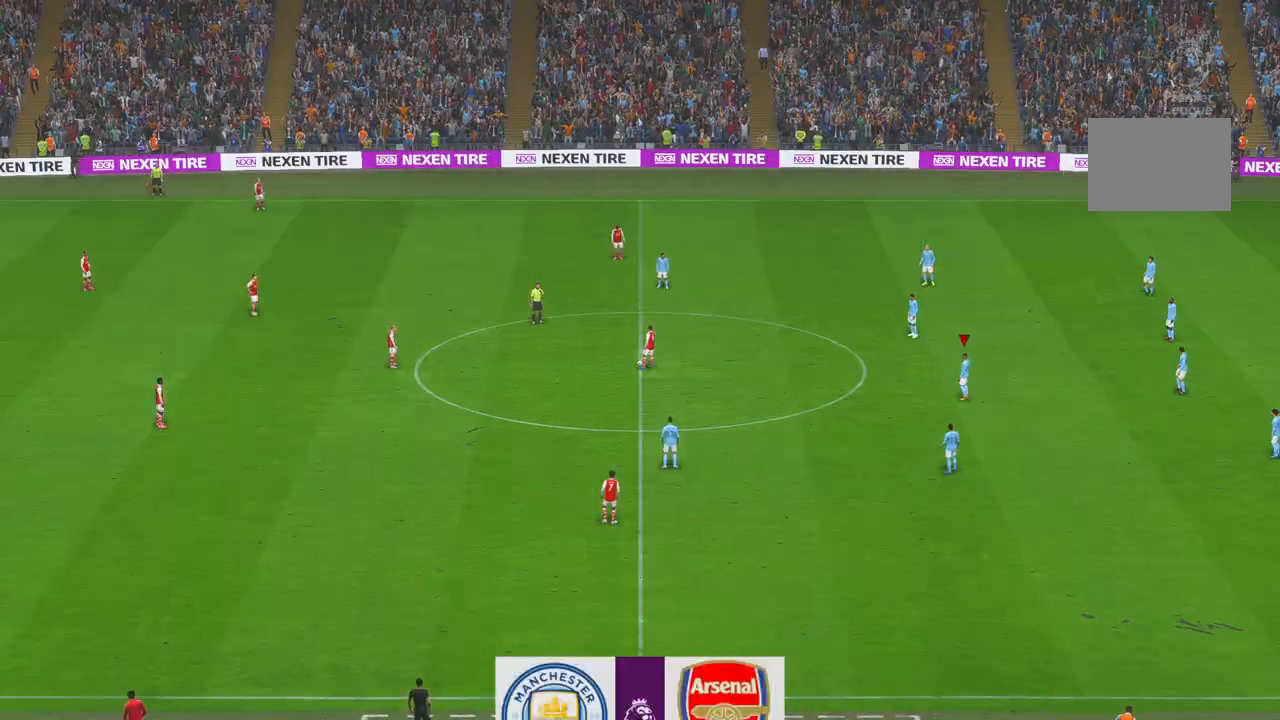
{"buttons": ["B"], "left_stick": "center", "right_stick": "center", "events": []}
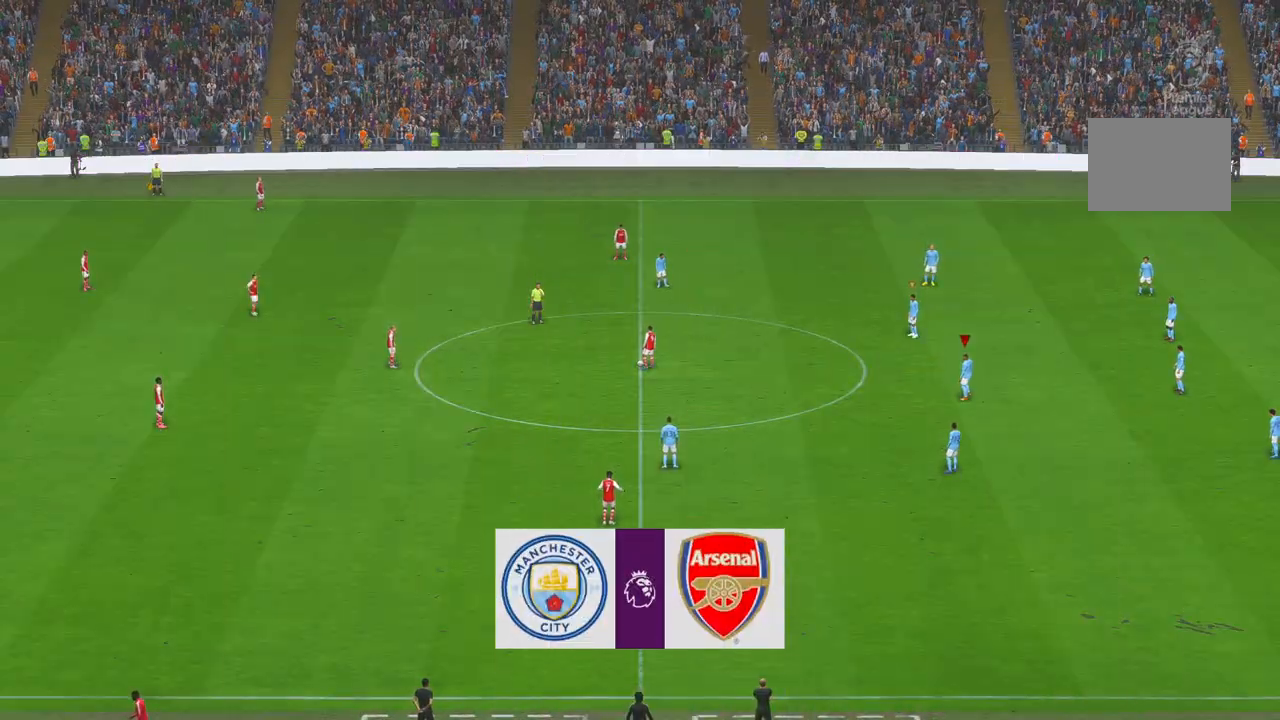
{"buttons": ["B", "R2"], "left_stick": "center", "right_stick": "center", "events": [[83, "R2", "down"]]}
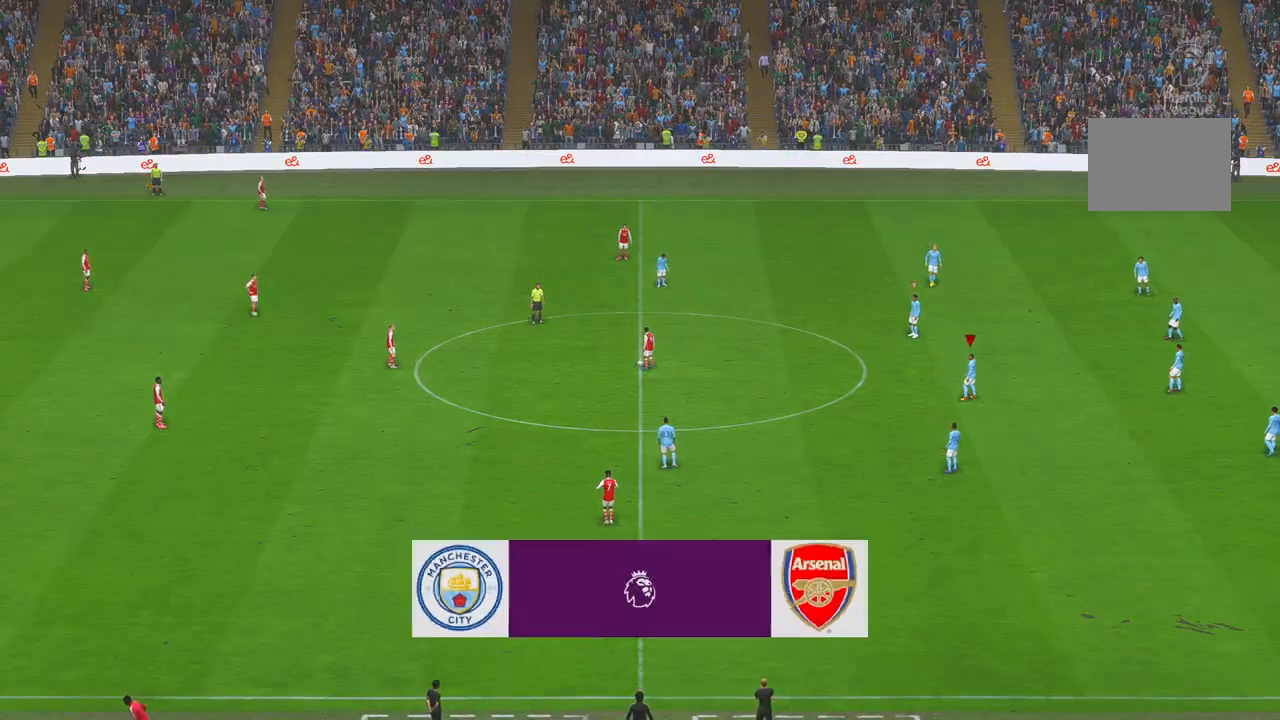
{"buttons": ["B", "R2"], "left_stick": "up-left", "right_stick": "center", "events": [[350, "left_stick", "left"], [467, "left_stick", "up-left"]]}
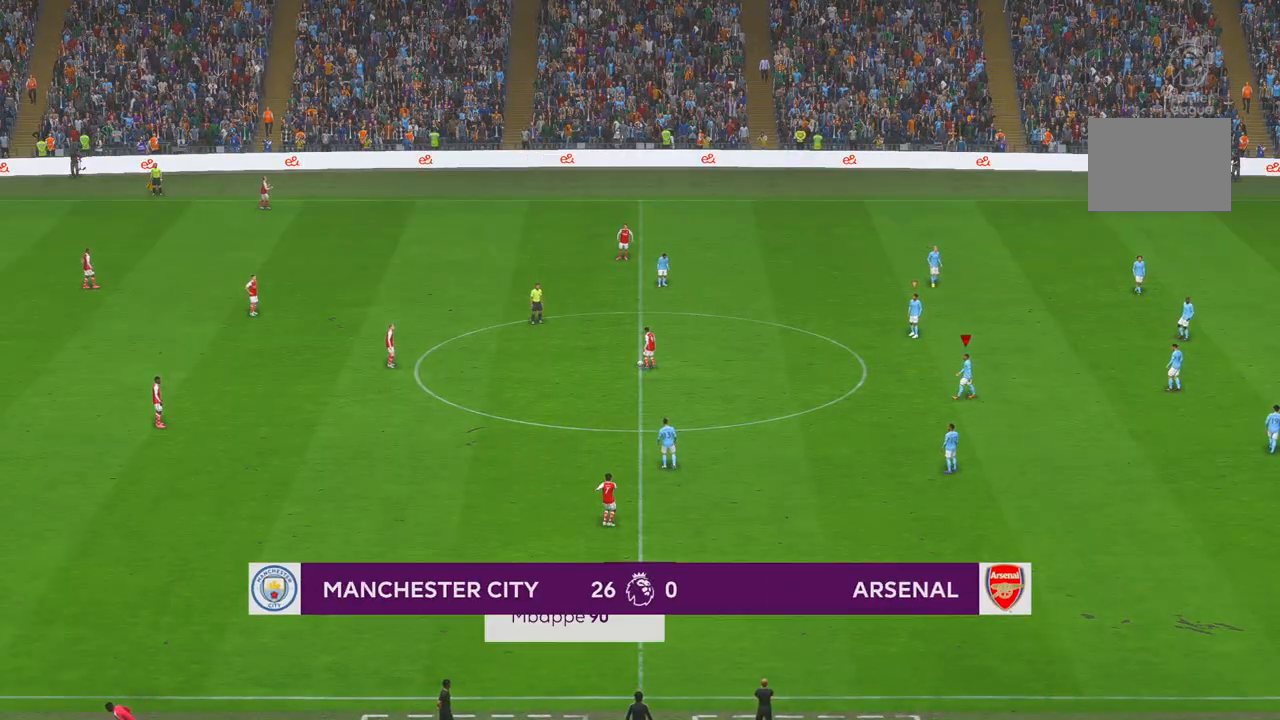
{"buttons": ["B", "R2"], "left_stick": "up-left", "right_stick": "center", "events": []}
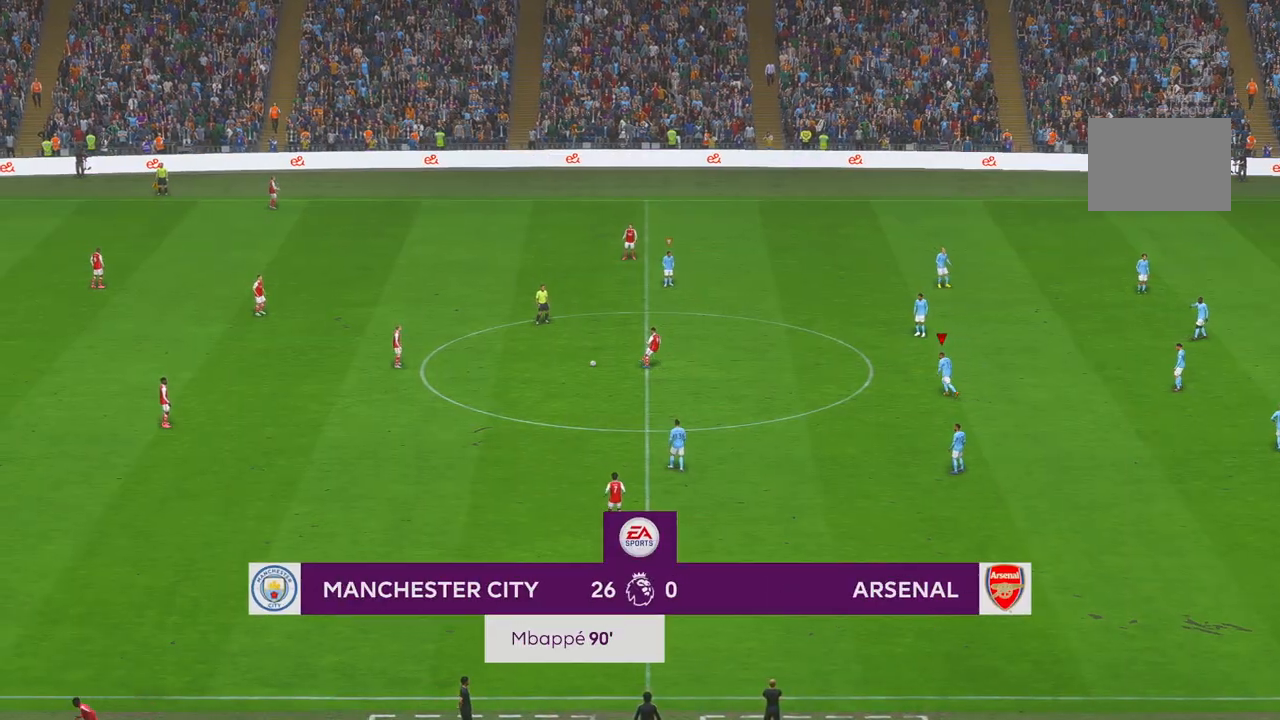
{"buttons": ["R2"], "left_stick": "left", "right_stick": "center", "events": [[367, "B", "up"], [467, "left_stick", "left"]]}
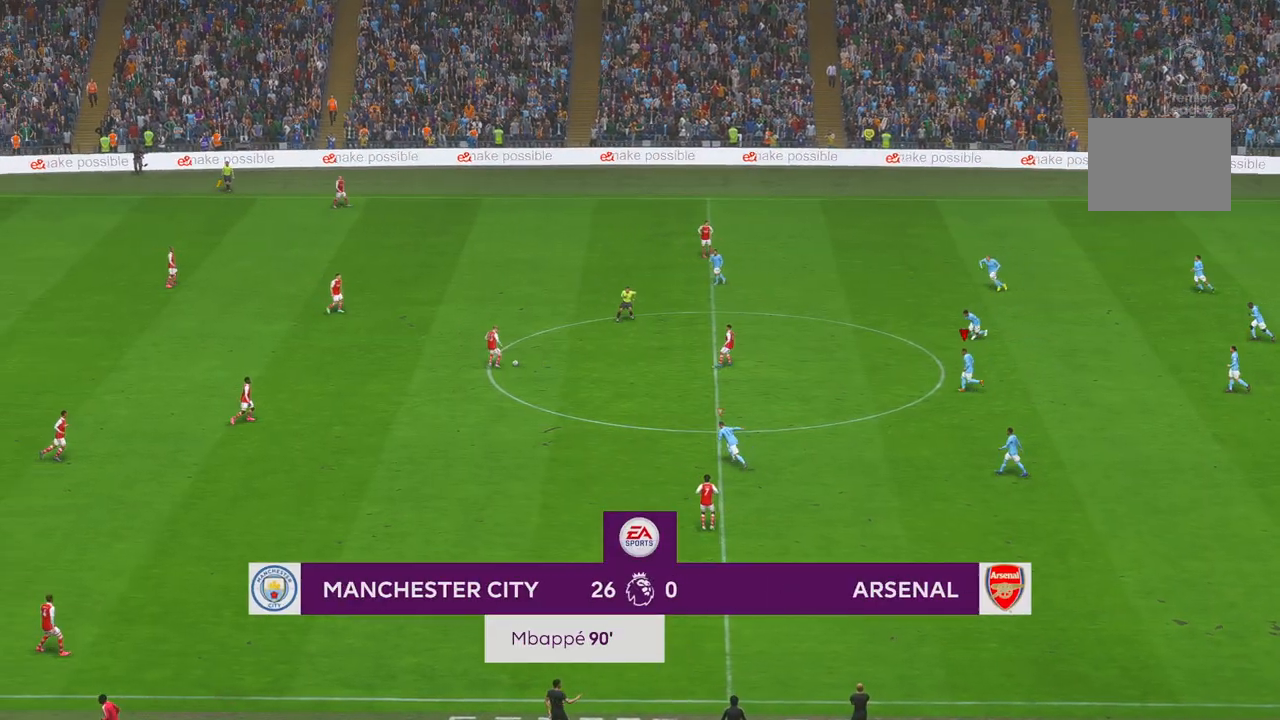
{"buttons": ["R2"], "left_stick": "left", "right_stick": "center", "events": []}
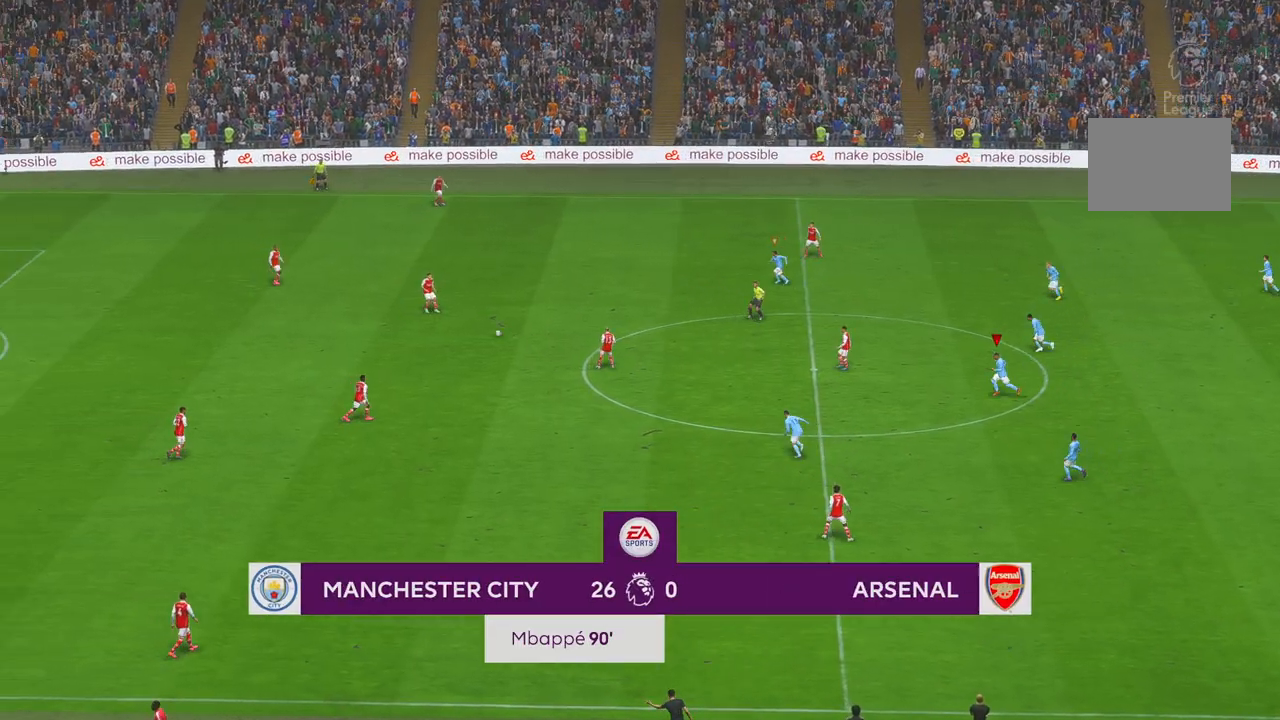
{"buttons": ["R2"], "left_stick": "left", "right_stick": "center", "events": [[133, "L1", "down"], [300, "L1", "up"]]}
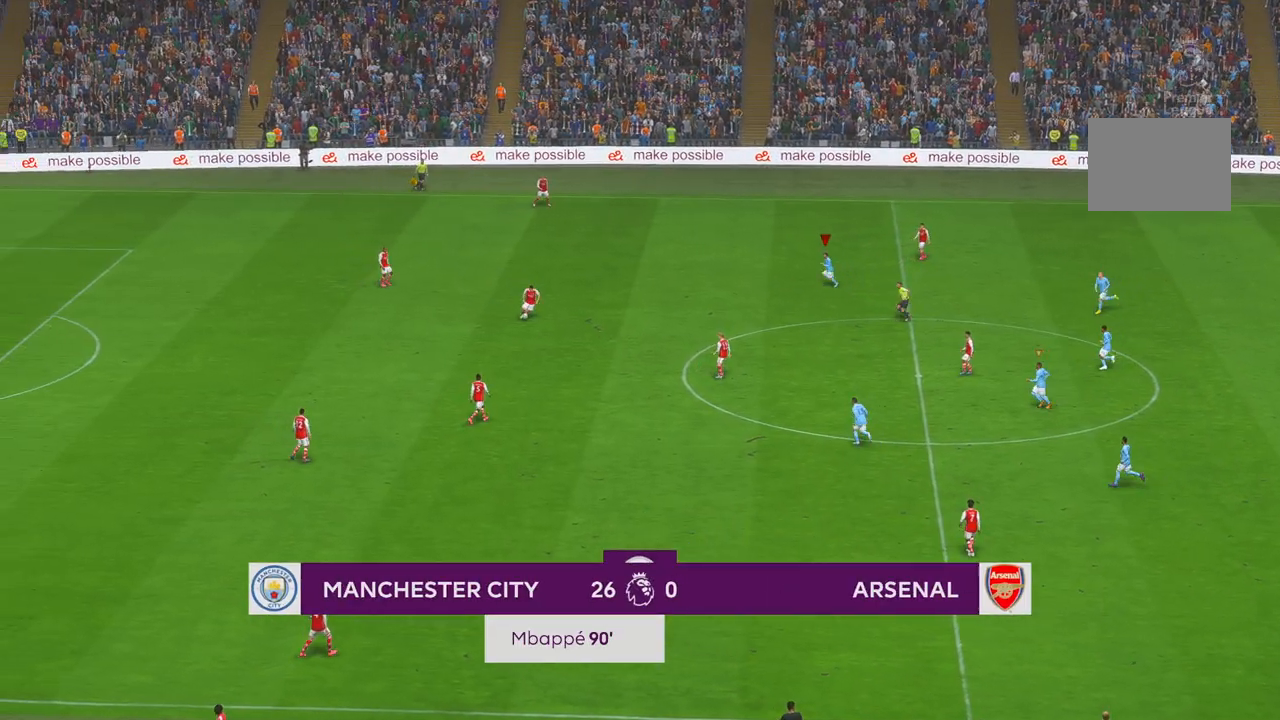
{"buttons": ["R2"], "left_stick": "down", "right_stick": "center", "events": [[100, "left_stick", "down-left"], [483, "left_stick", "down"]]}
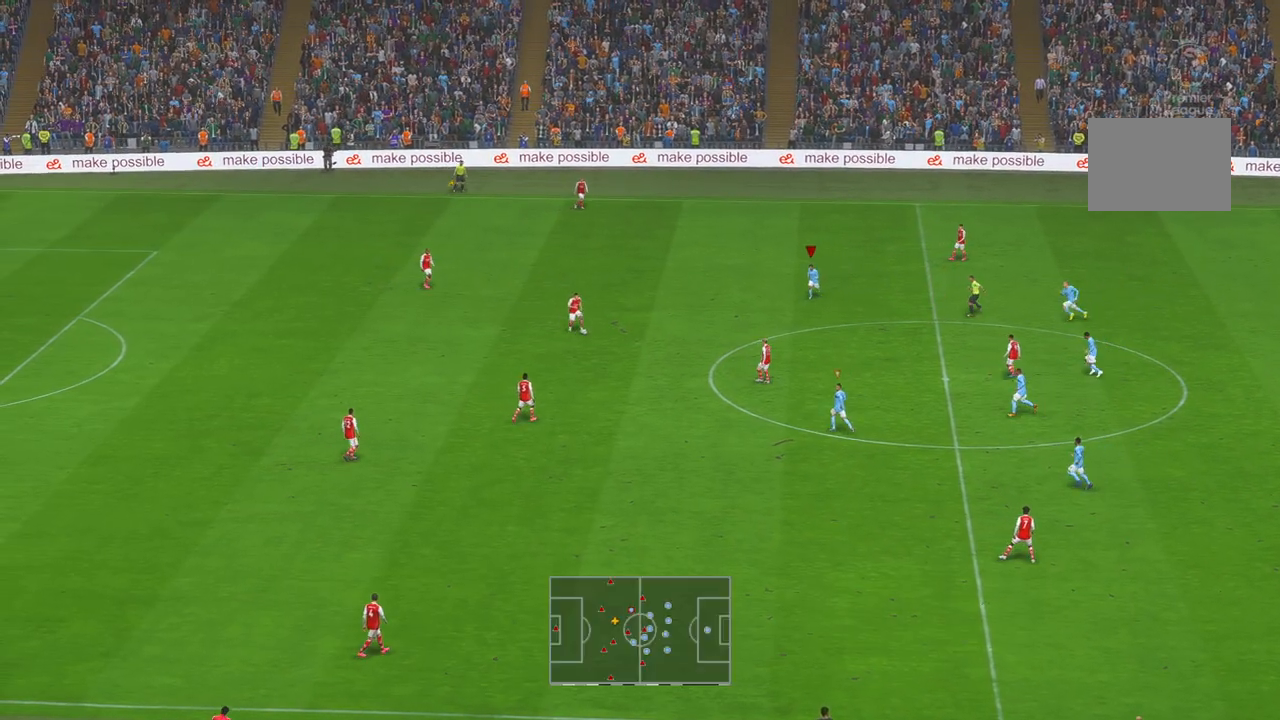
{"buttons": ["R2"], "left_stick": "down", "right_stick": "center", "events": [[50, "B", "down"], [83, "X", "down"], [150, "X", "up"], [283, "B", "up"]]}
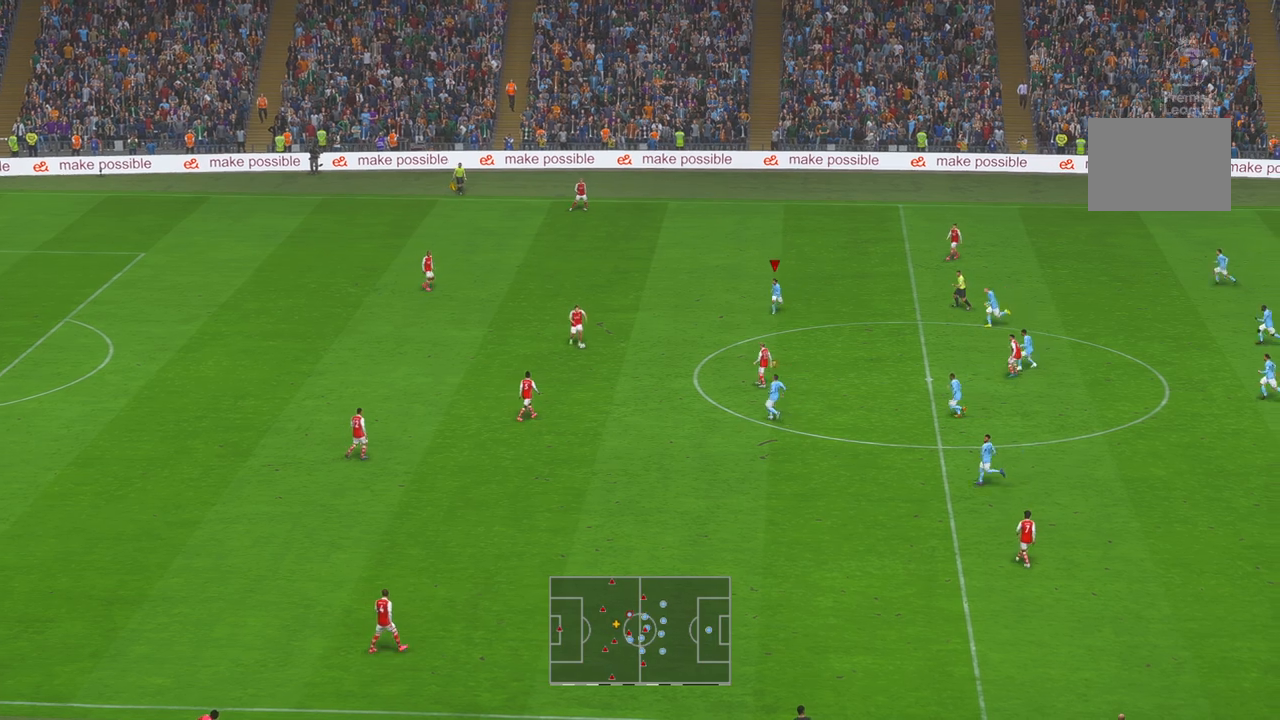
{"buttons": ["R2"], "left_stick": "down-left", "right_stick": "center", "events": [[150, "left_stick", "down-left"]]}
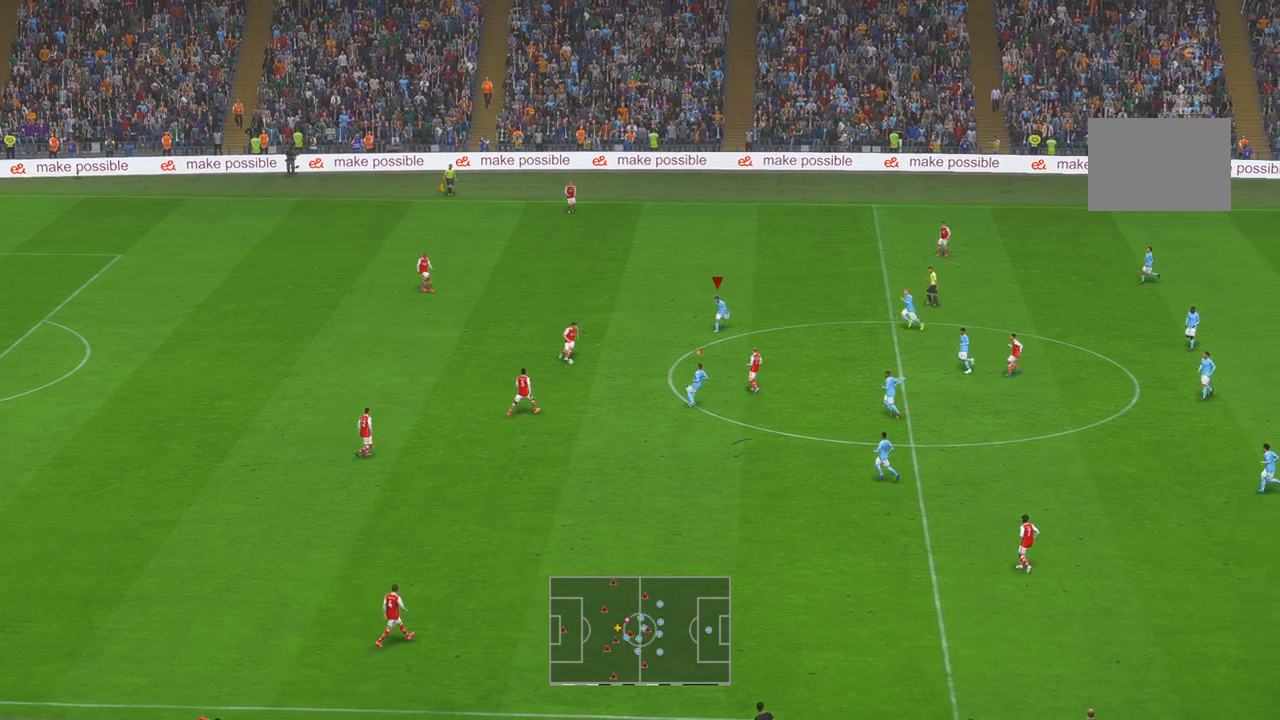
{"buttons": ["R2"], "left_stick": "center", "right_stick": "center", "events": [[350, "left_stick", "center"]]}
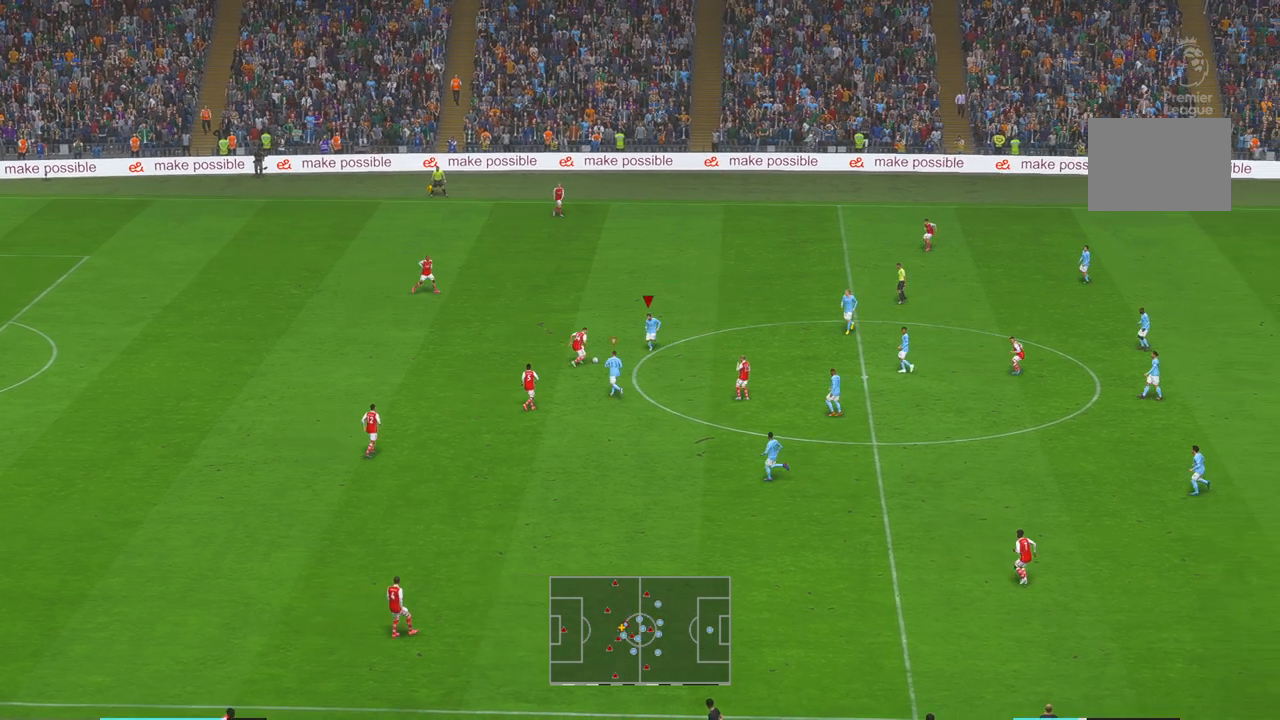
{"buttons": ["R2"], "left_stick": "up-right", "right_stick": "center", "events": [[183, "left_stick", "up-right"]]}
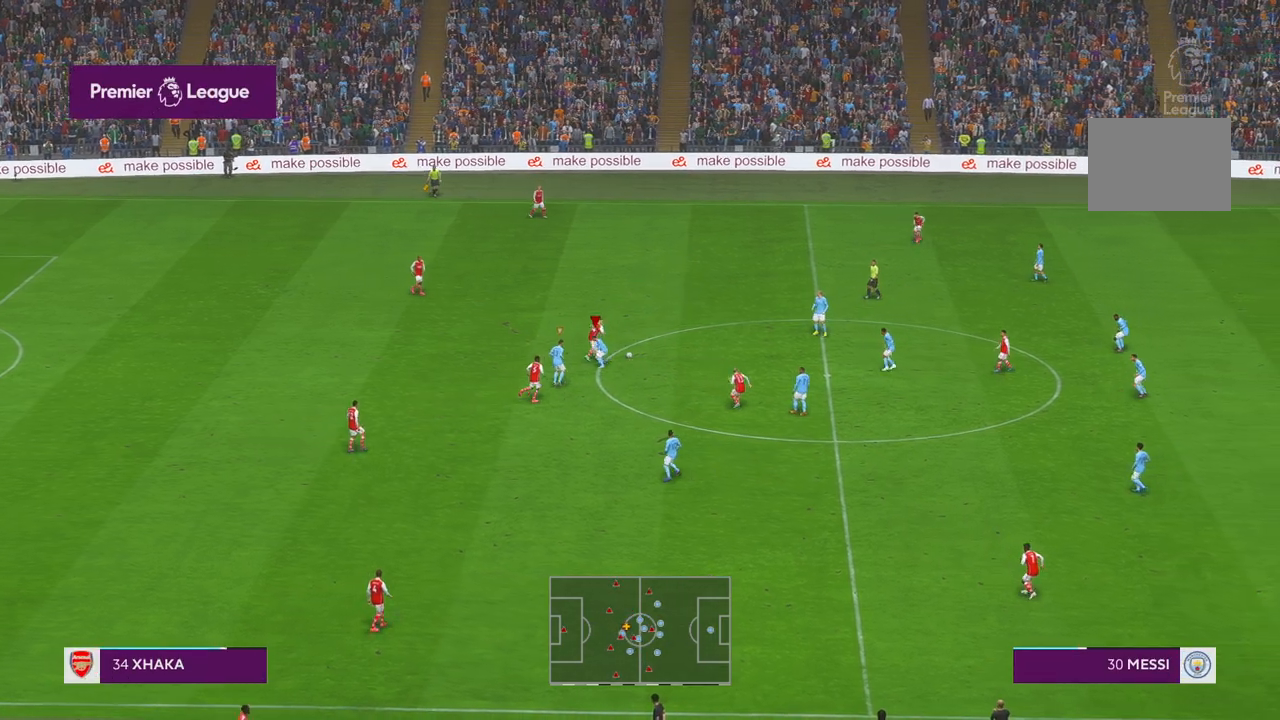
{"buttons": ["R2"], "left_stick": "down-left", "right_stick": "center", "events": [[217, "left_stick", "up"], [333, "L1", "down"], [467, "left_stick", "down-left"], [500, "L1", "up"]]}
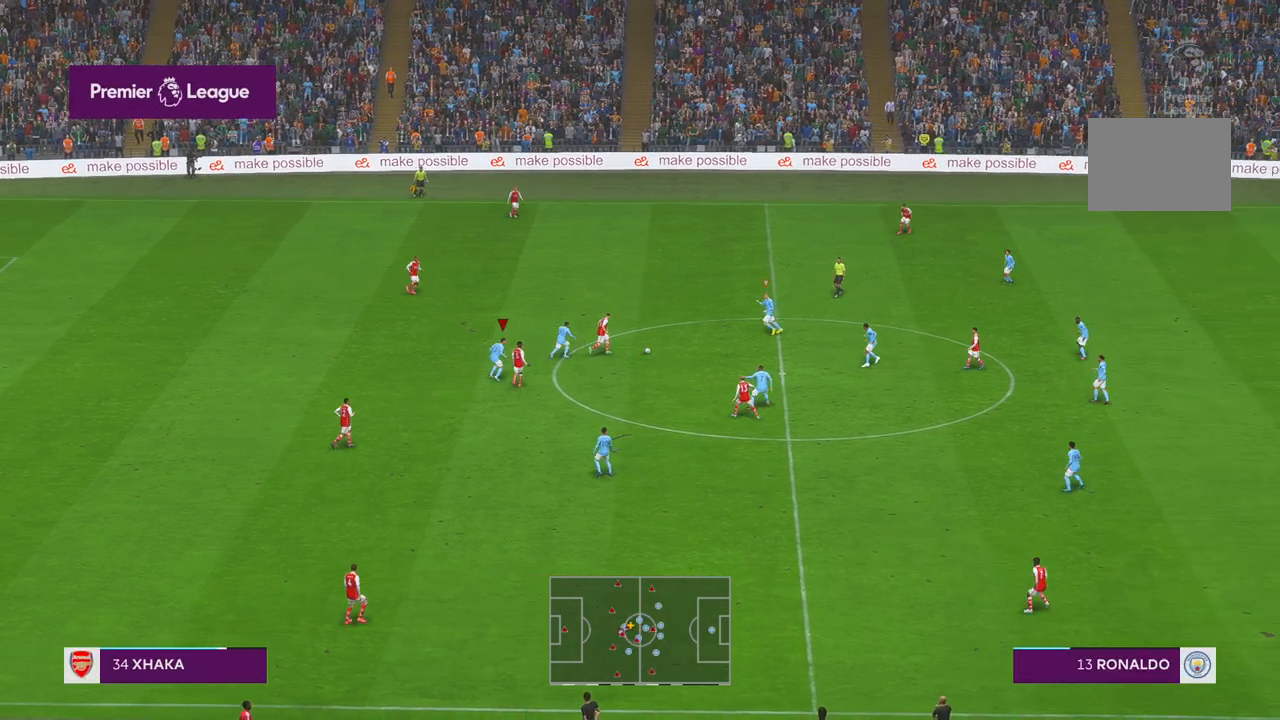
{"buttons": ["L1", "R2"], "left_stick": "down", "right_stick": "center", "events": [[317, "left_stick", "down"], [450, "L1", "down"]]}
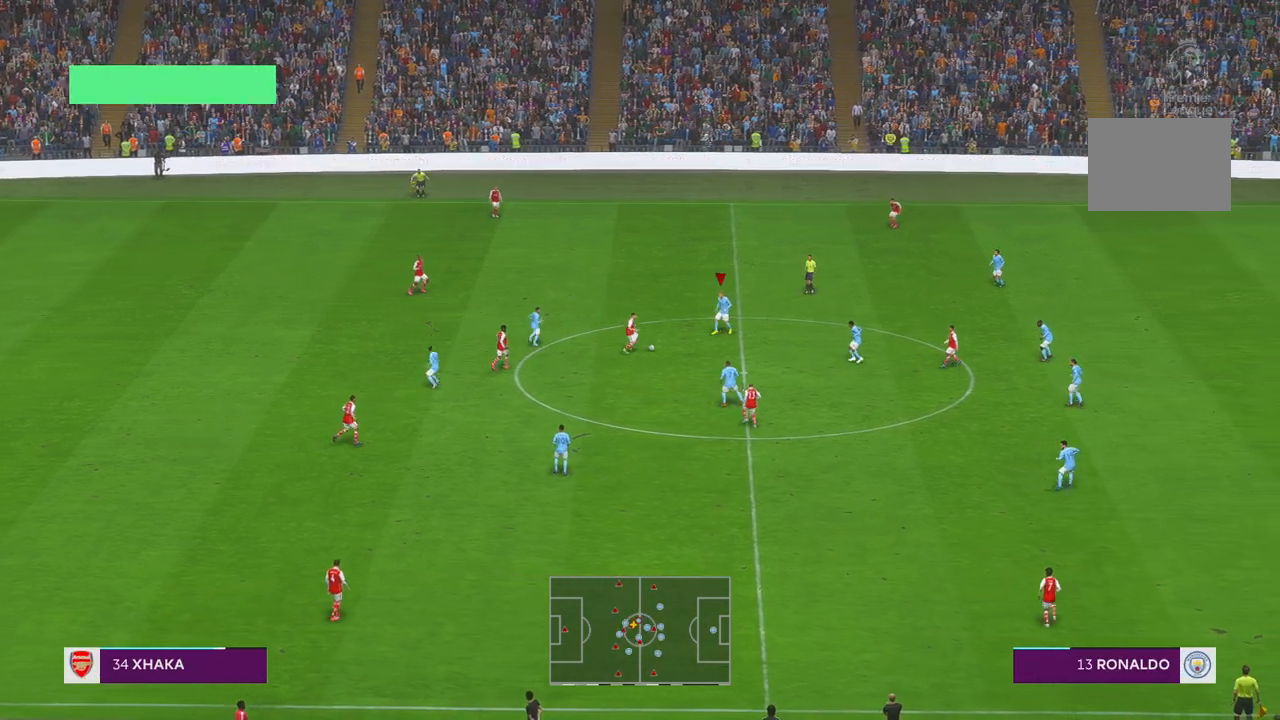
{"buttons": ["R2"], "left_stick": "down", "right_stick": "center", "events": [[17, "left_stick", "down-left"], [83, "L1", "up"], [233, "left_stick", "down"]]}
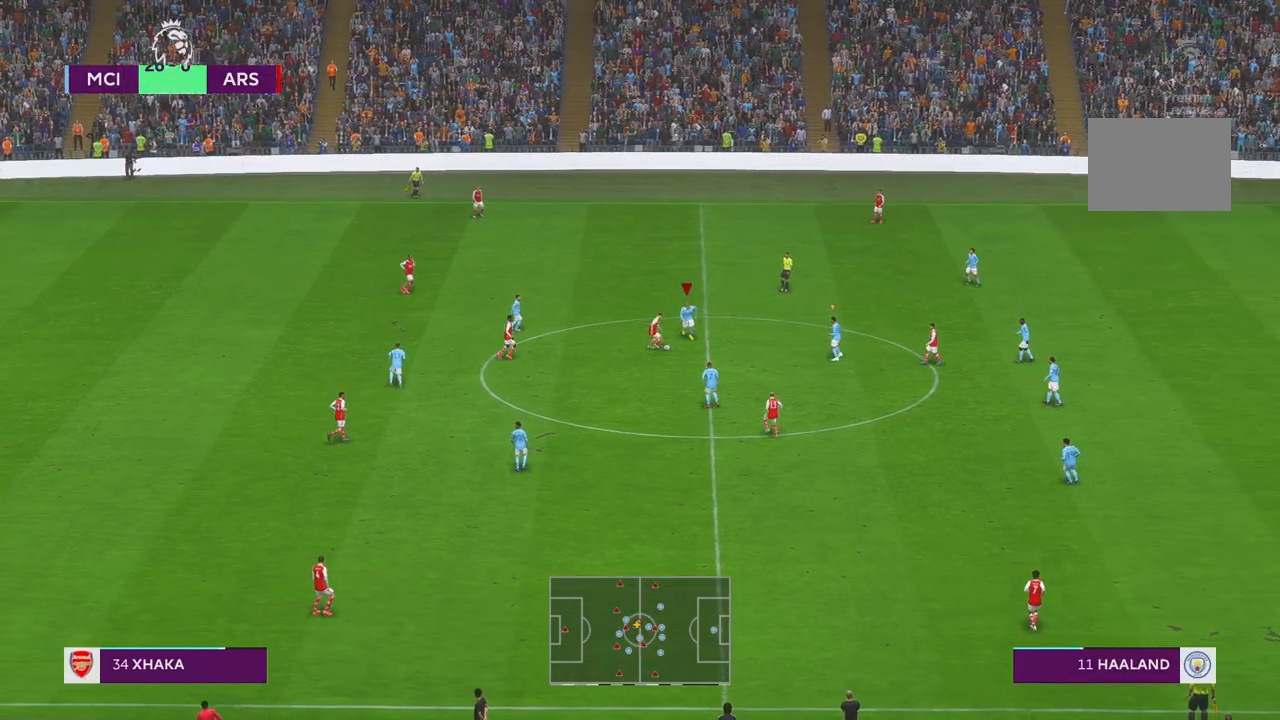
{"buttons": ["R2"], "left_stick": "down", "right_stick": "center", "events": []}
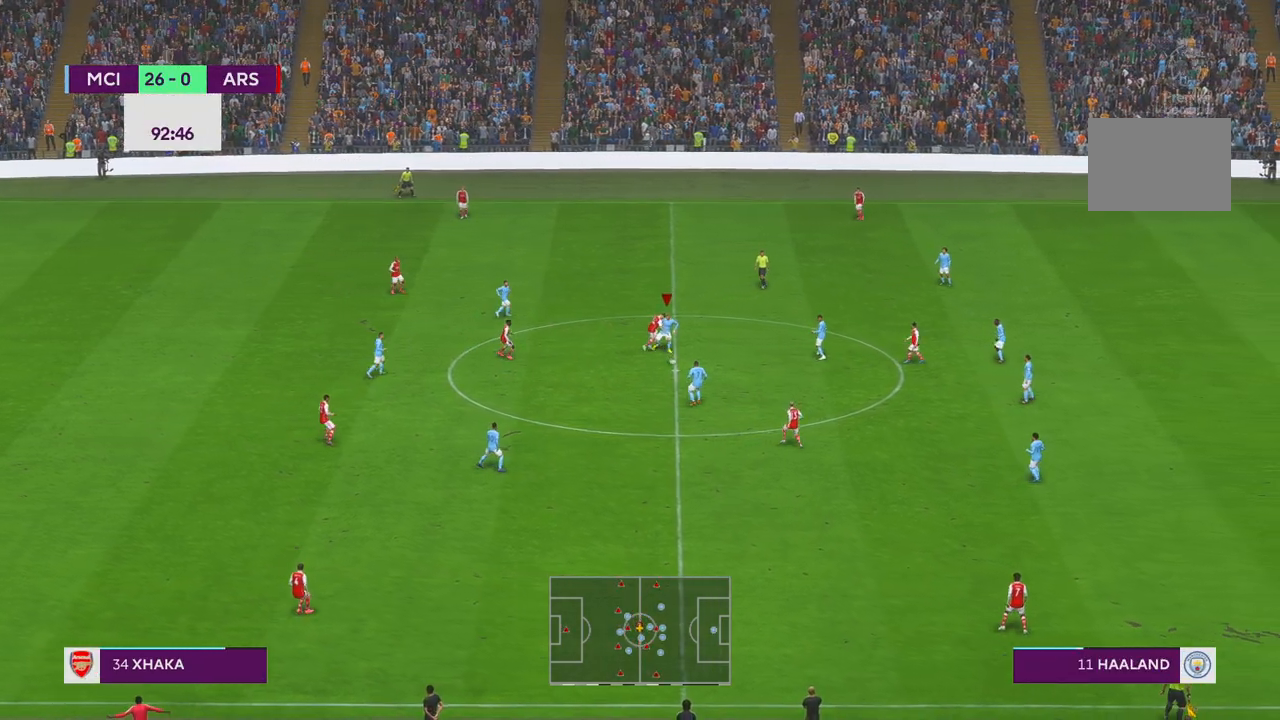
{"buttons": ["R2"], "left_stick": "down", "right_stick": "center", "events": []}
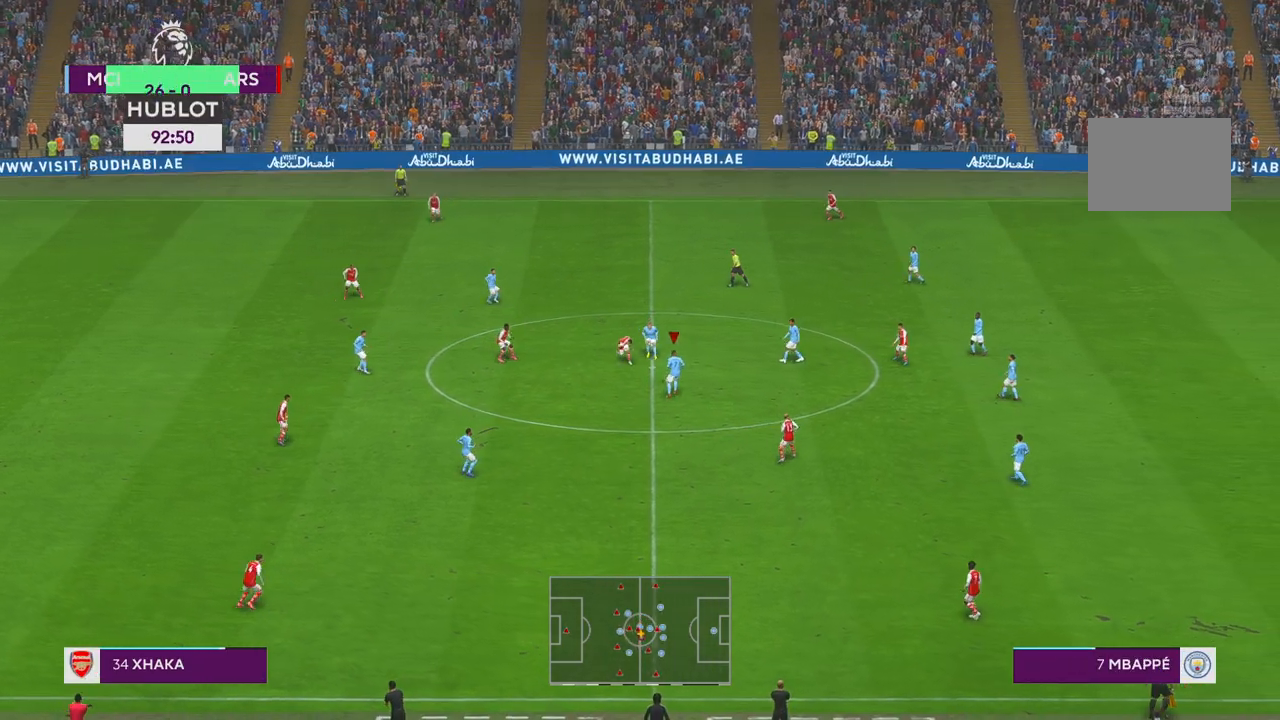
{"buttons": ["B", "R2"], "left_stick": "down", "right_stick": "center", "events": [[433, "B", "down"]]}
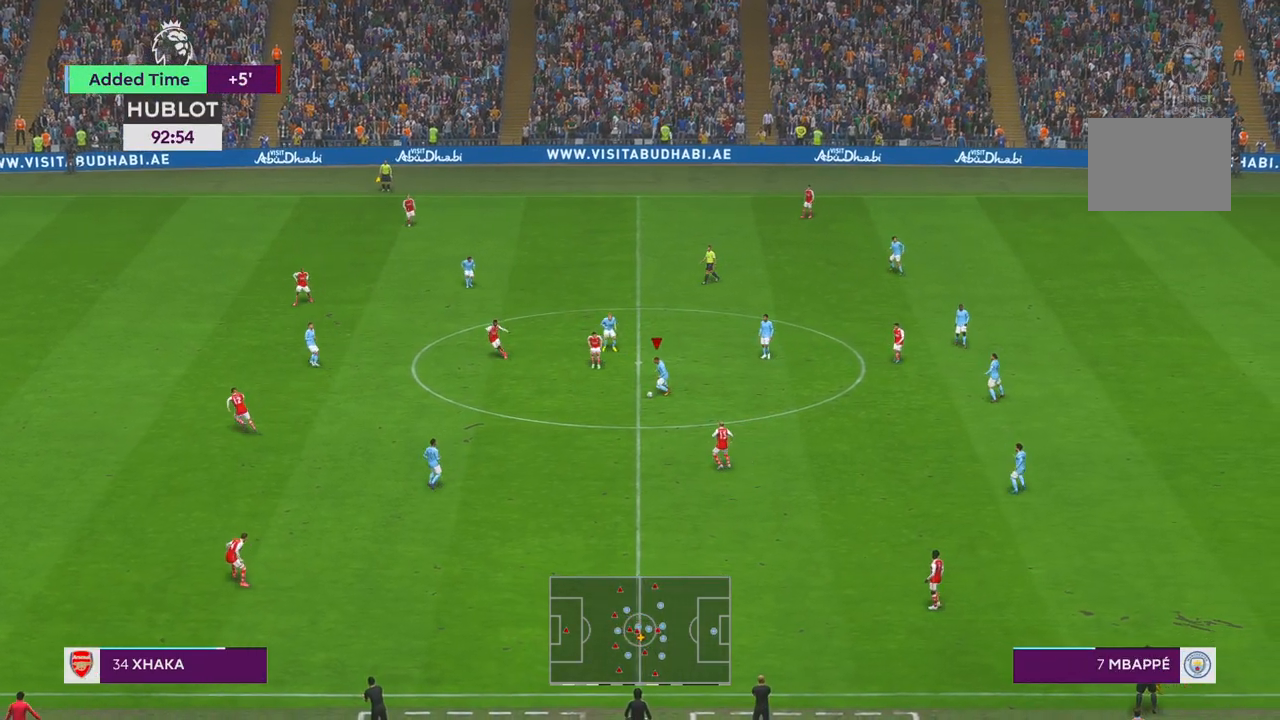
{"buttons": ["R2"], "left_stick": "down-left", "right_stick": "center", "events": [[67, "B", "up"], [200, "L1", "down"], [200, "left_stick", "down-left"], [333, "L1", "up"]]}
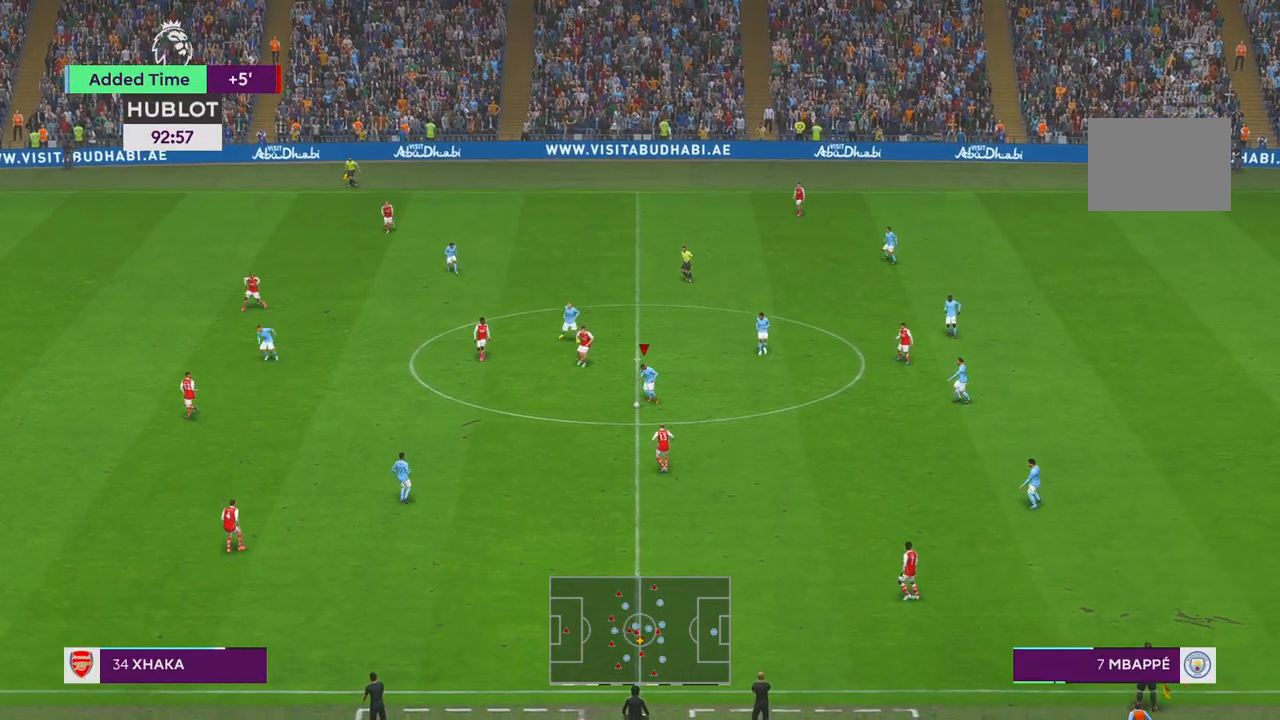
{"buttons": ["R2"], "left_stick": "up-left", "right_stick": "center", "events": [[367, "left_stick", "left"], [500, "left_stick", "up-left"]]}
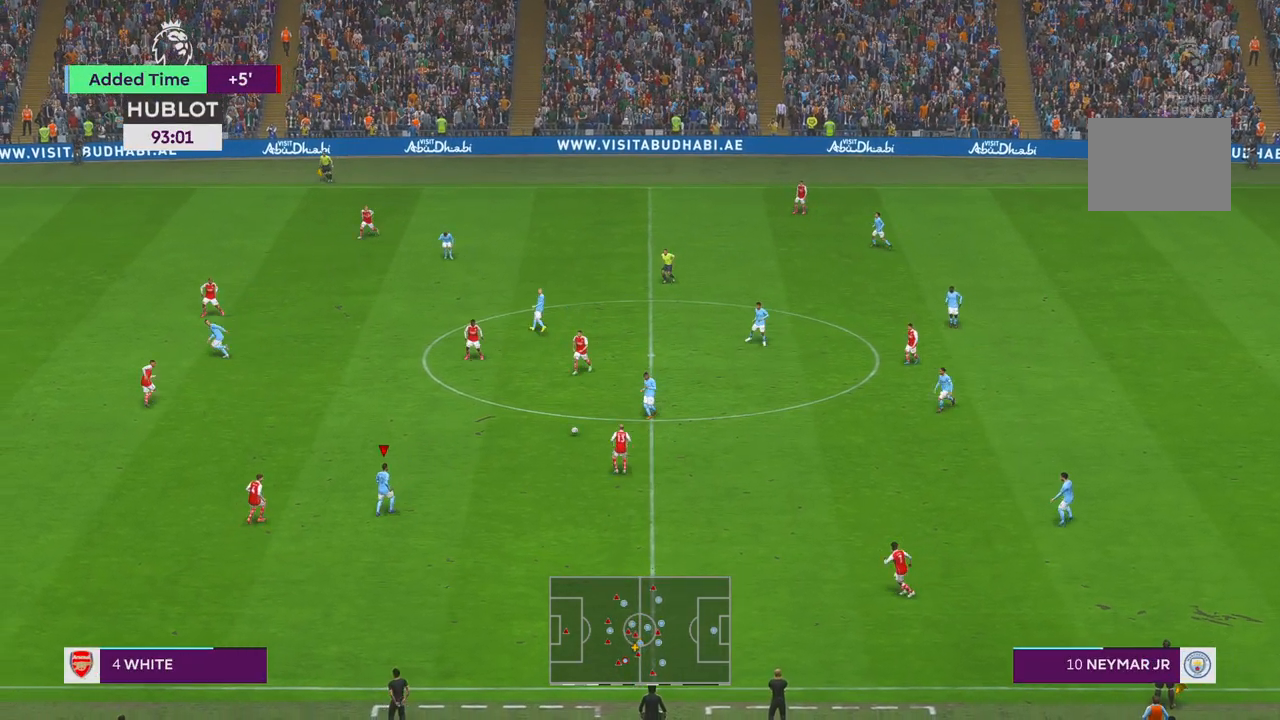
{"buttons": ["R2"], "left_stick": "center", "right_stick": "center", "events": [[267, "left_stick", "center"]]}
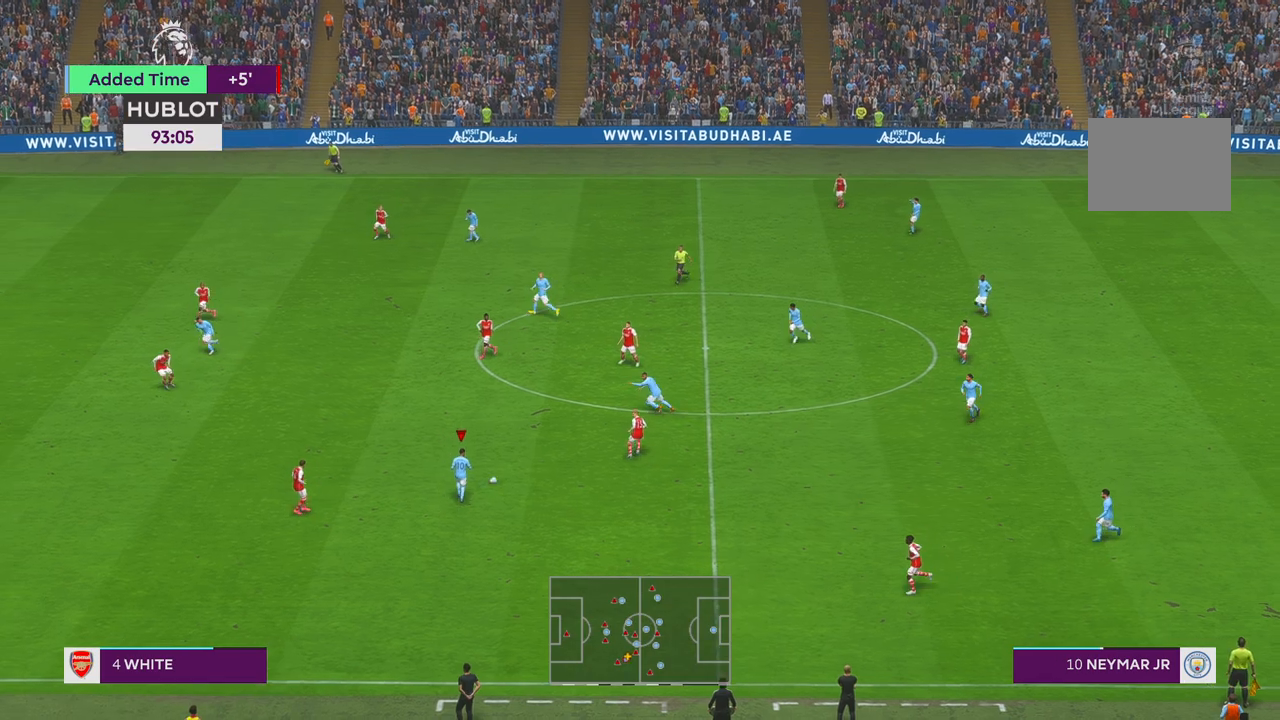
{"buttons": ["R2"], "left_stick": "left", "right_stick": "center", "events": [[200, "left_stick", "up-left"], [450, "left_stick", "left"]]}
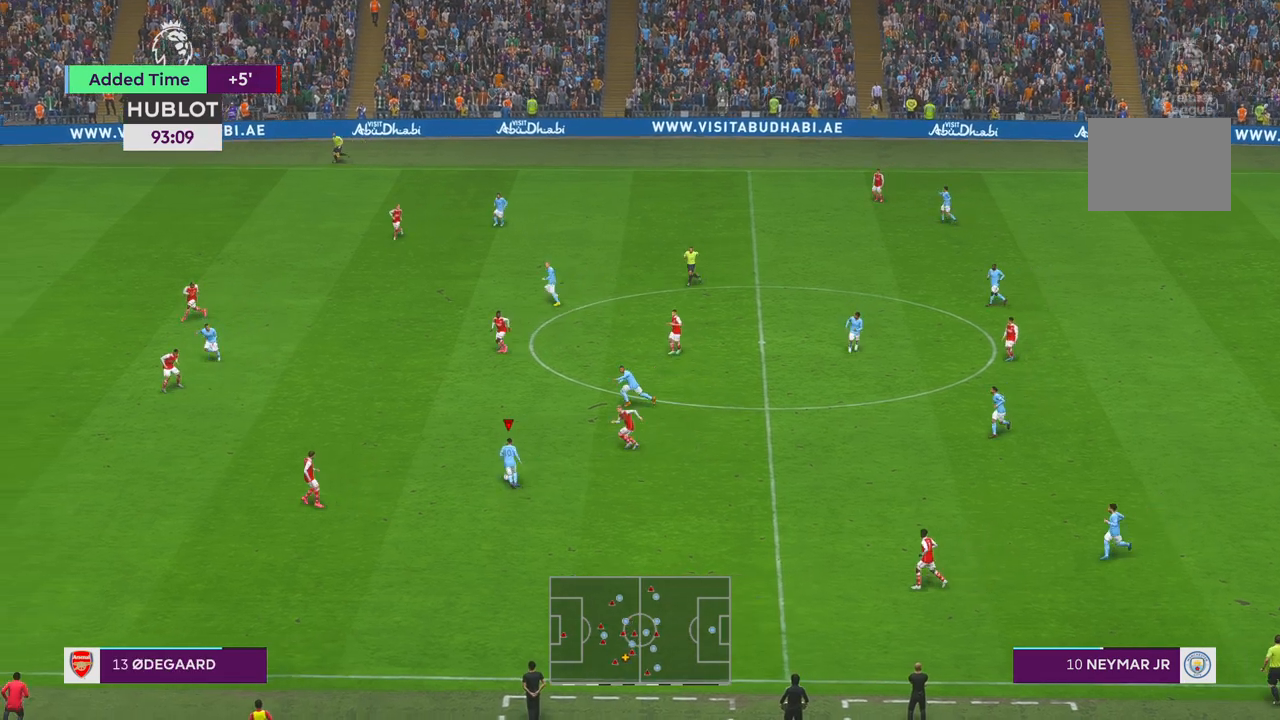
{"buttons": ["R2"], "left_stick": "up-left", "right_stick": "center", "events": [[150, "left_stick", "up-left"]]}
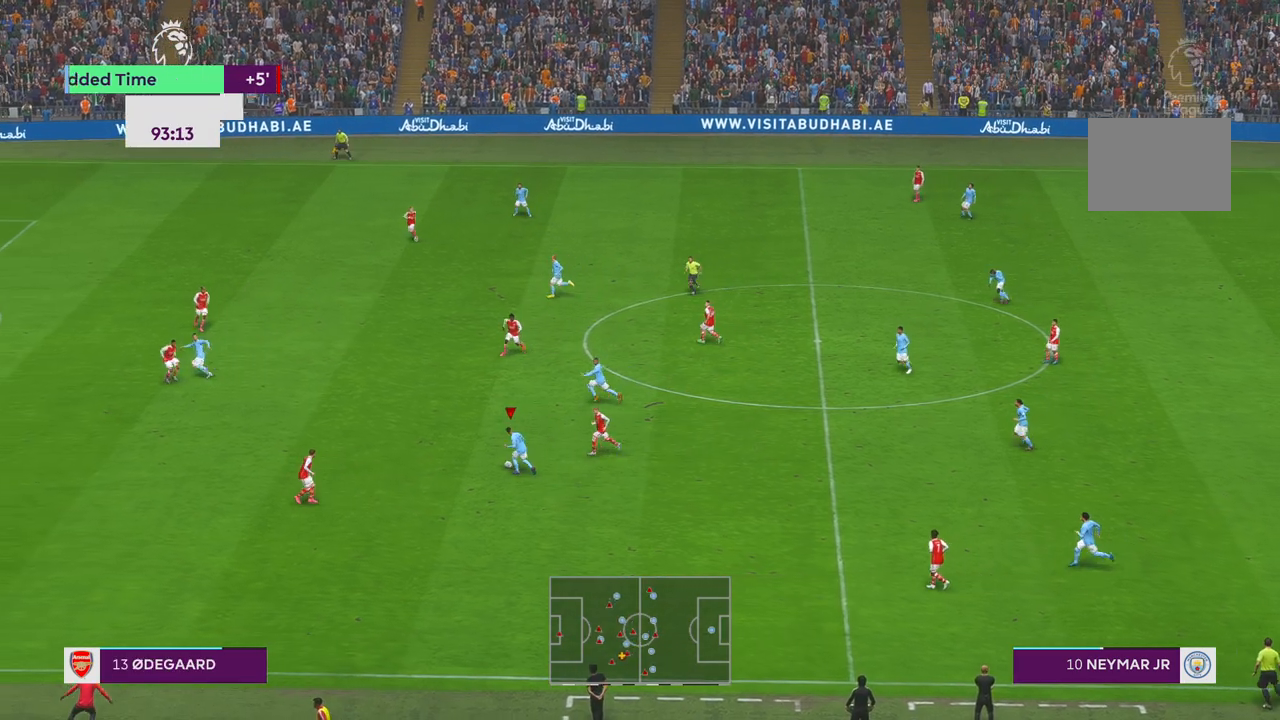
{"buttons": ["R2"], "left_stick": "up-left", "right_stick": "center", "events": []}
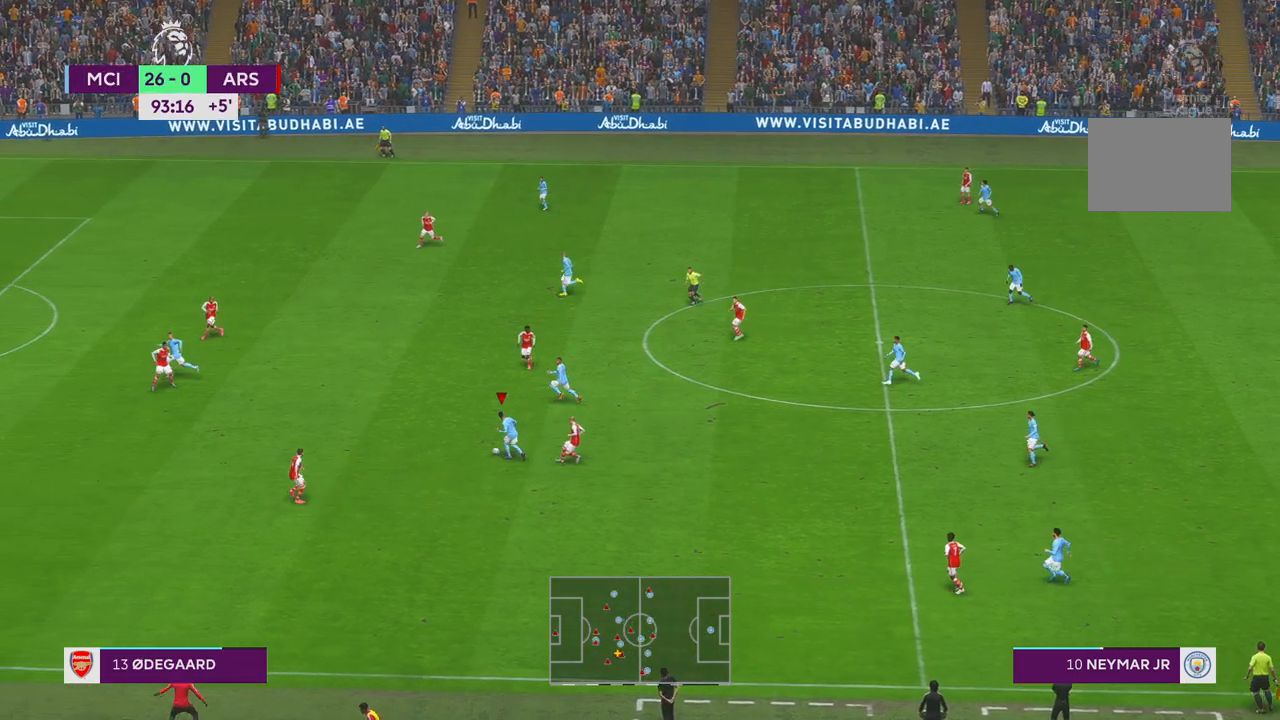
{"buttons": ["R2"], "left_stick": "up-left", "right_stick": "center", "events": []}
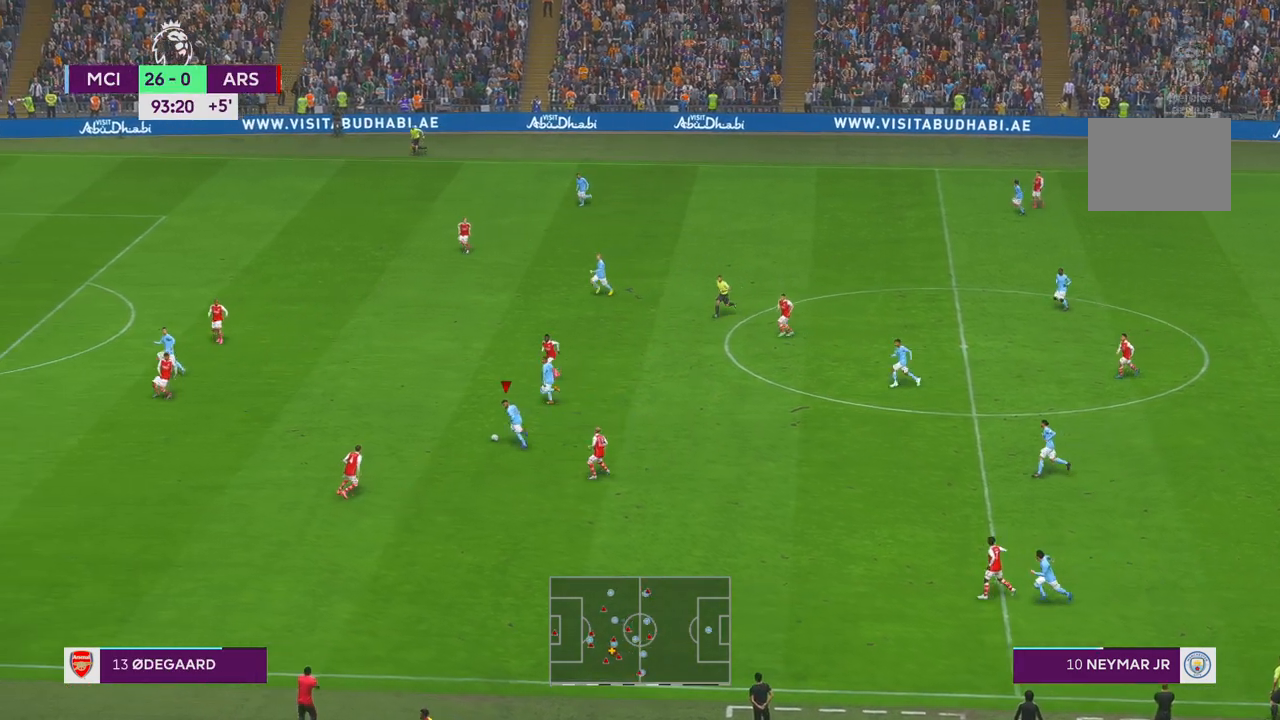
{"buttons": ["R2"], "left_stick": "up-left", "right_stick": "center", "events": []}